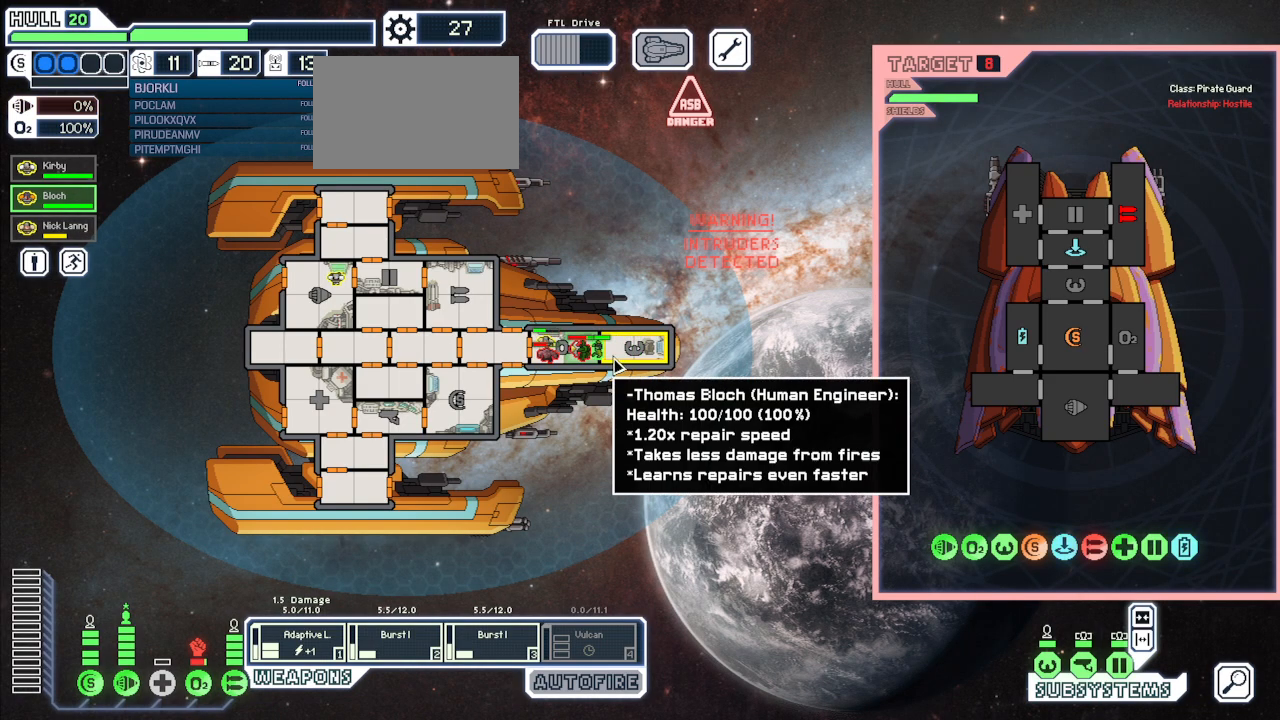
Gameplay with keyboard and mouse; each line is a JSON object with the keys and mouse buttons held at the frame after it. "events" lists presses ("down") and releases ("up") of "1", "2", "3", "4", "5", "a", "alt", "c", "caps_lock", "ctrl", "d", "e", "escape", "g", "q", "r", "s", "shift", "space", "super", "t", "tab", "v", "w", "x", "z", "mouse_left", "mouse_wheel", "mouse_right", "mouse_mb4" and "mouse_mb5" between this image and that frame as [ms after this image, input, new state], when the widget could be followed in between. "mouse_left", "mouse_wheel", "mouse_right", "mouse_mb4", "mouse_mb5" = the "left", "wheel", "right", "mb4", "mb5" buttons of the "mouse" list. No other keys are recorded. "wheel" means that the mouse wheel is clicked or scrolled. Mouse movement is not recorded. Not read: f.
{"keys": [], "mouse": [], "events": []}
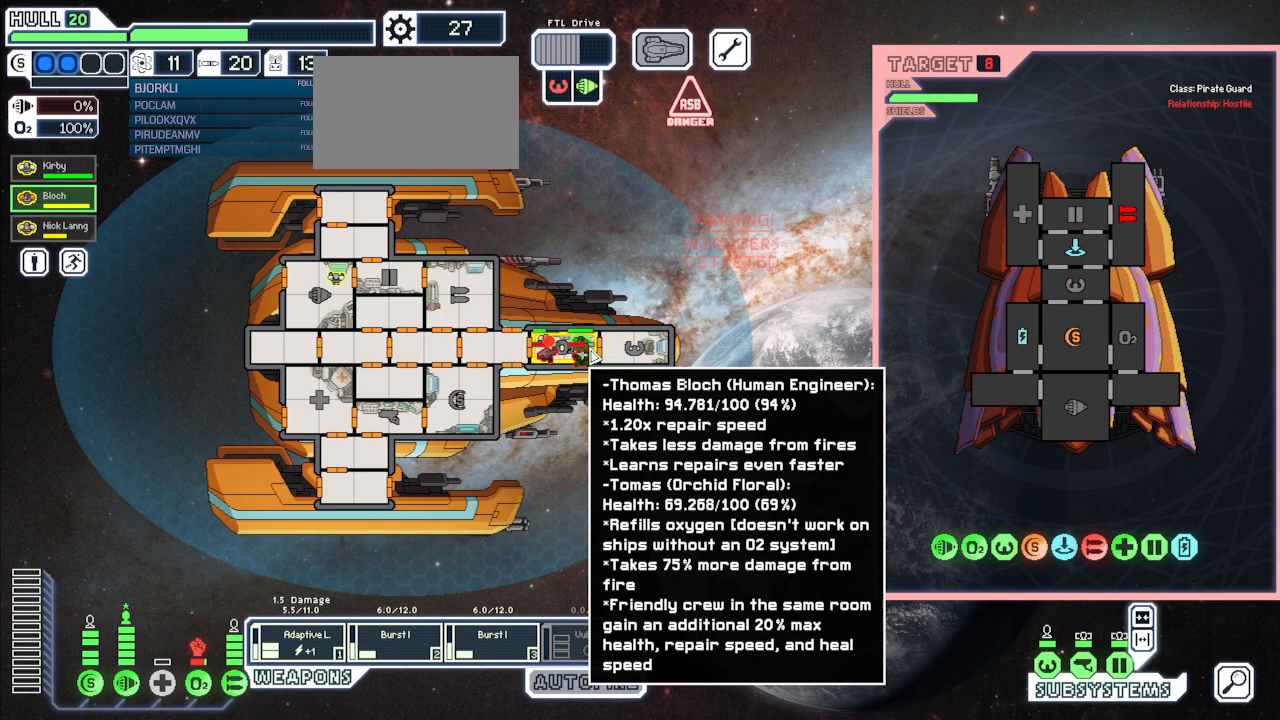
{"keys": [], "mouse": [], "events": []}
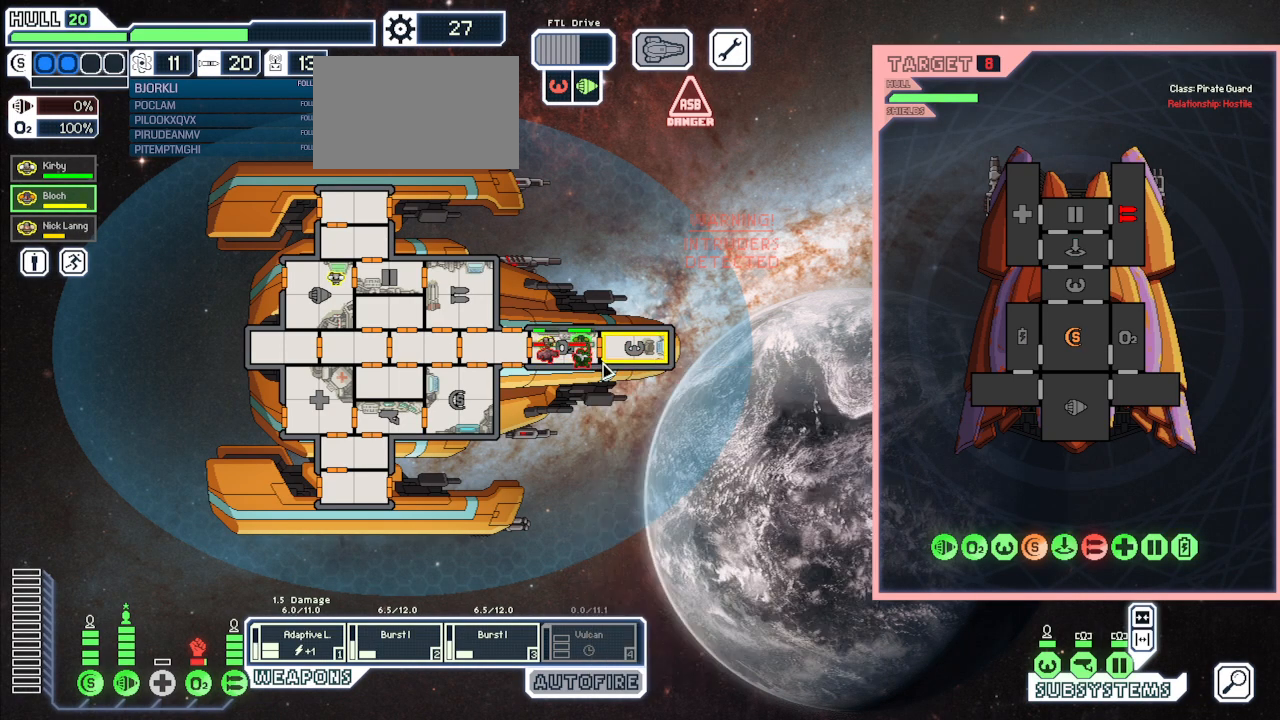
{"keys": [], "mouse": [], "events": []}
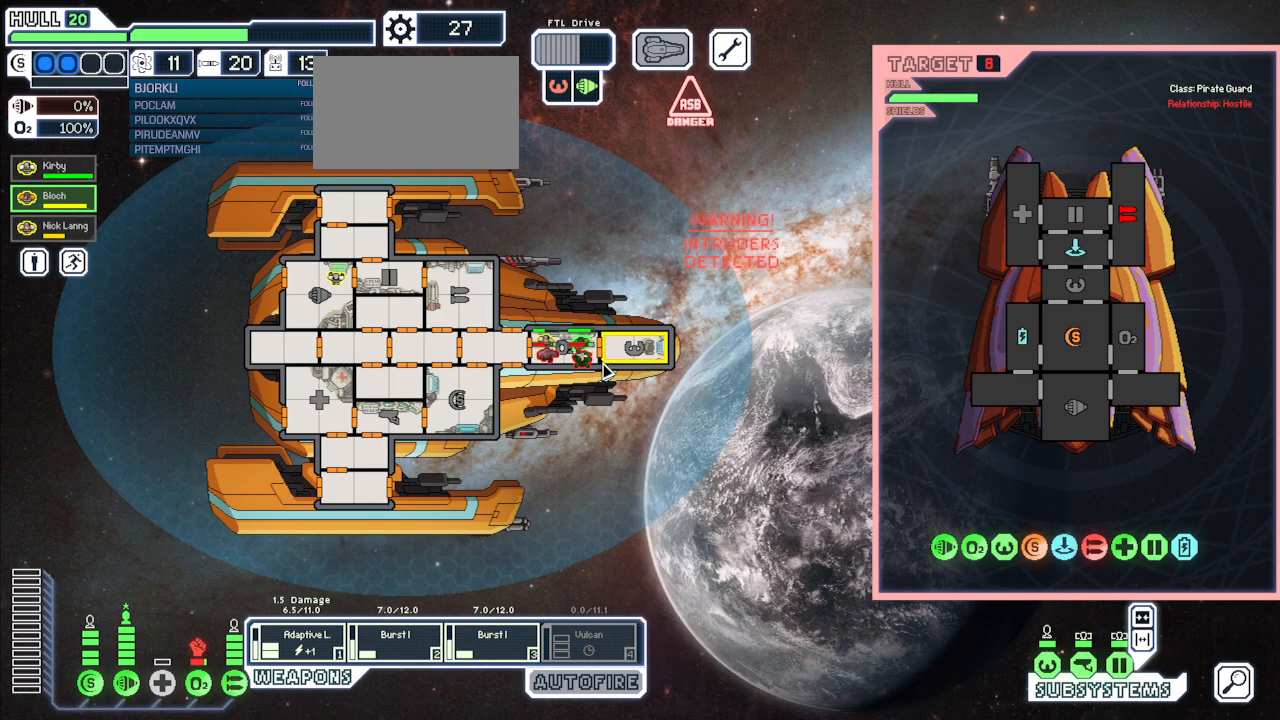
{"keys": [], "mouse": [], "events": []}
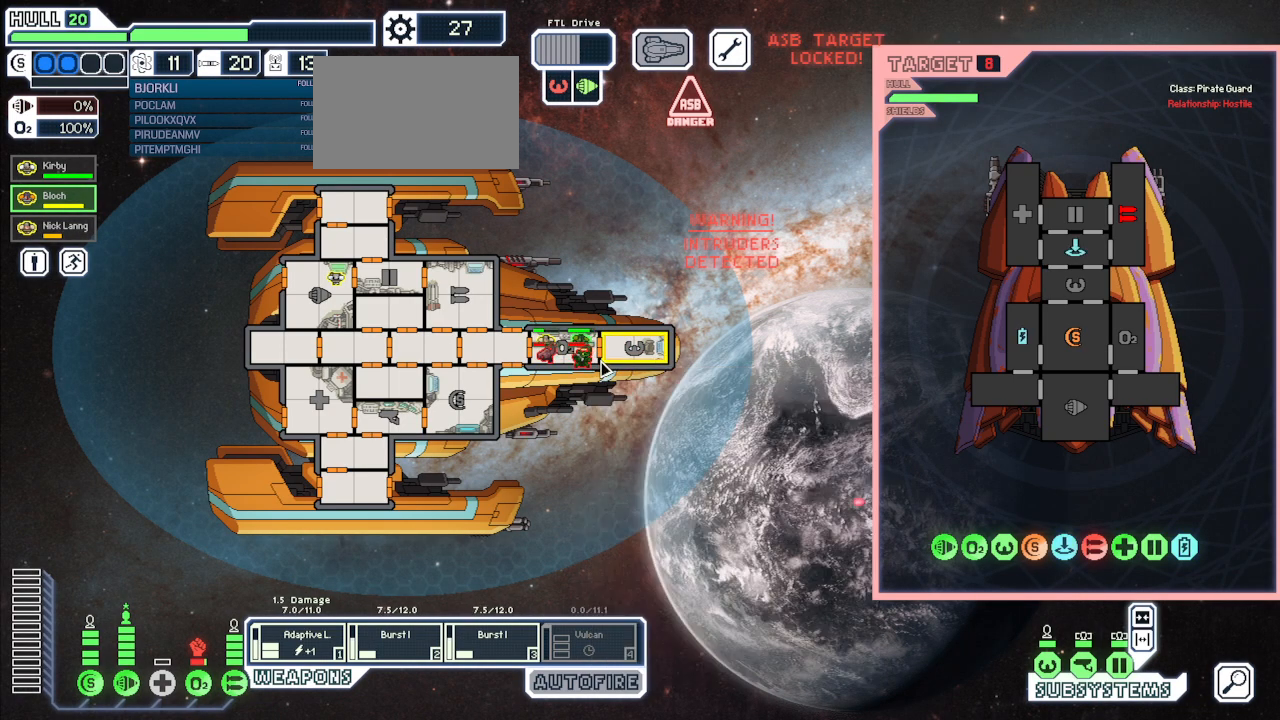
{"keys": [], "mouse": [], "events": []}
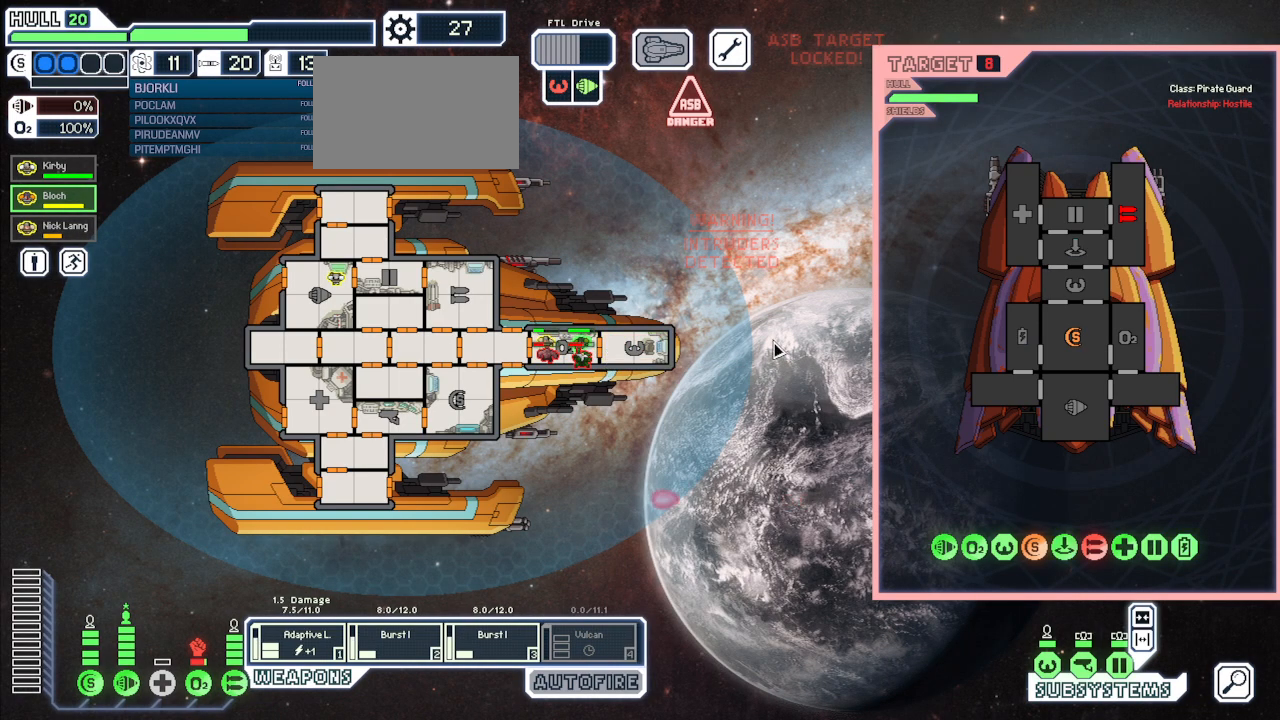
{"keys": [], "mouse": ["left"], "events": [[417, "mouse_left", "down"]]}
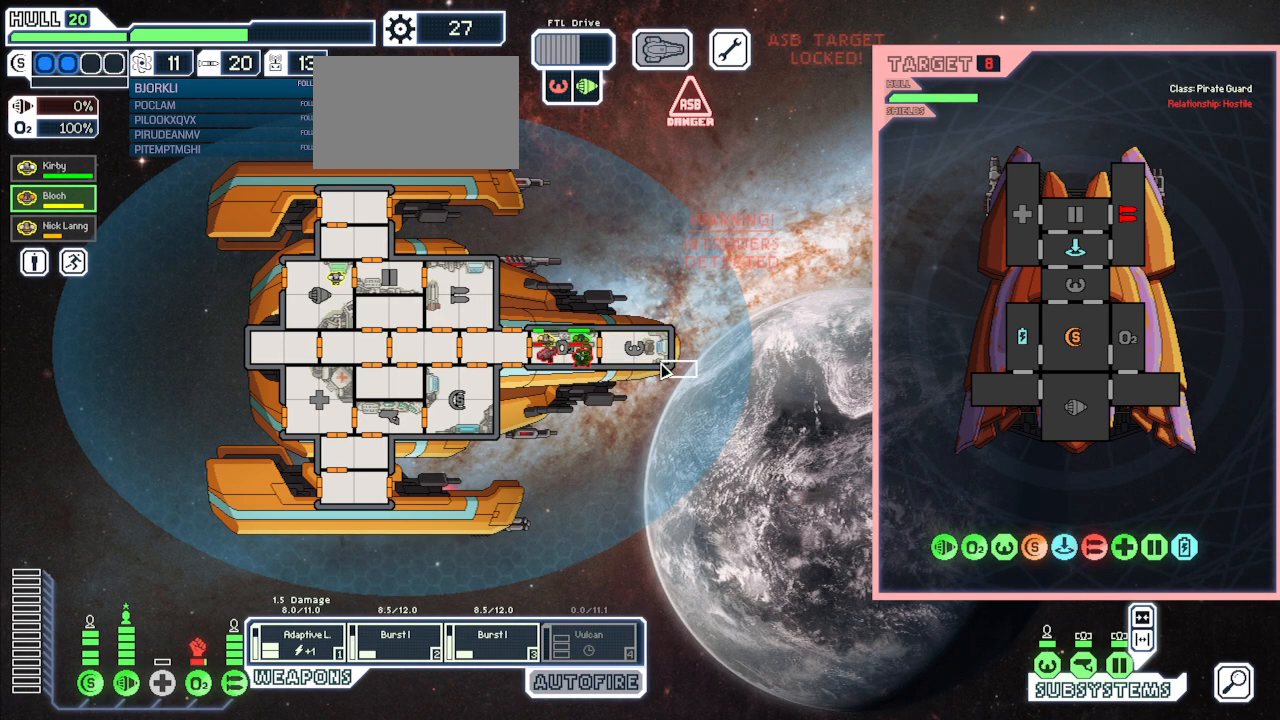
{"keys": [], "mouse": ["left"], "events": []}
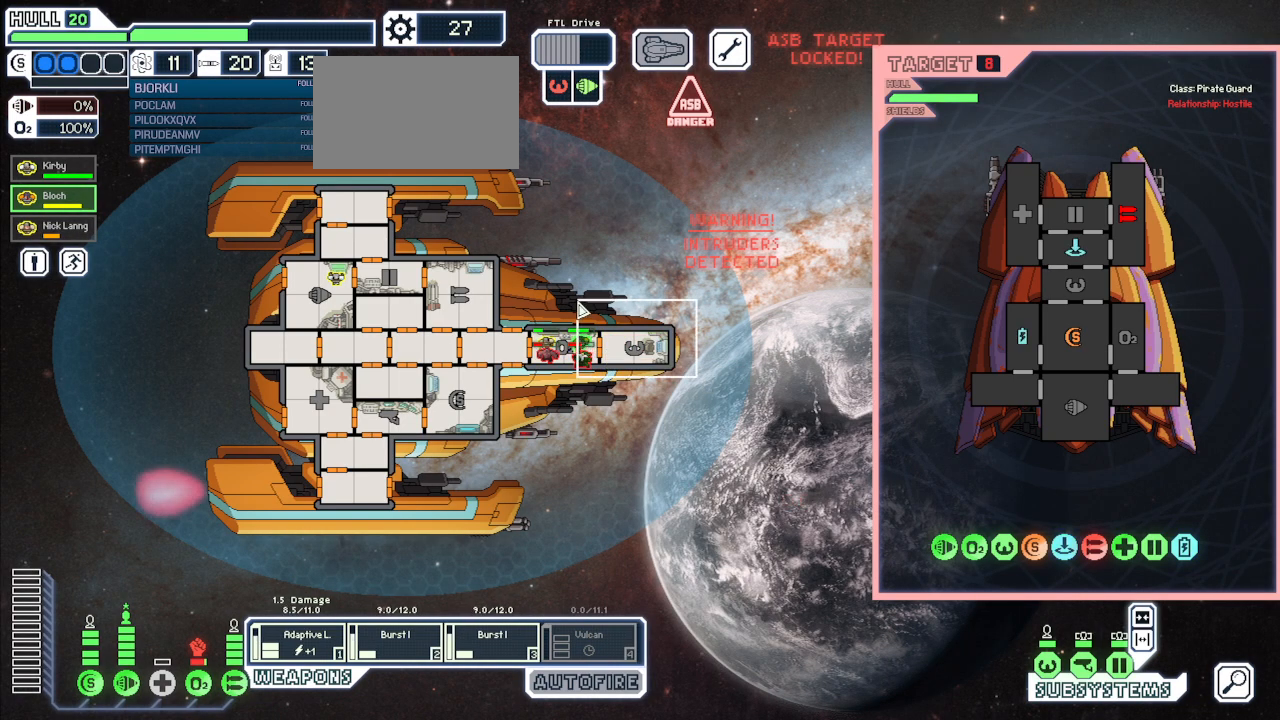
{"keys": [], "mouse": [], "events": [[133, "mouse_left", "up"]]}
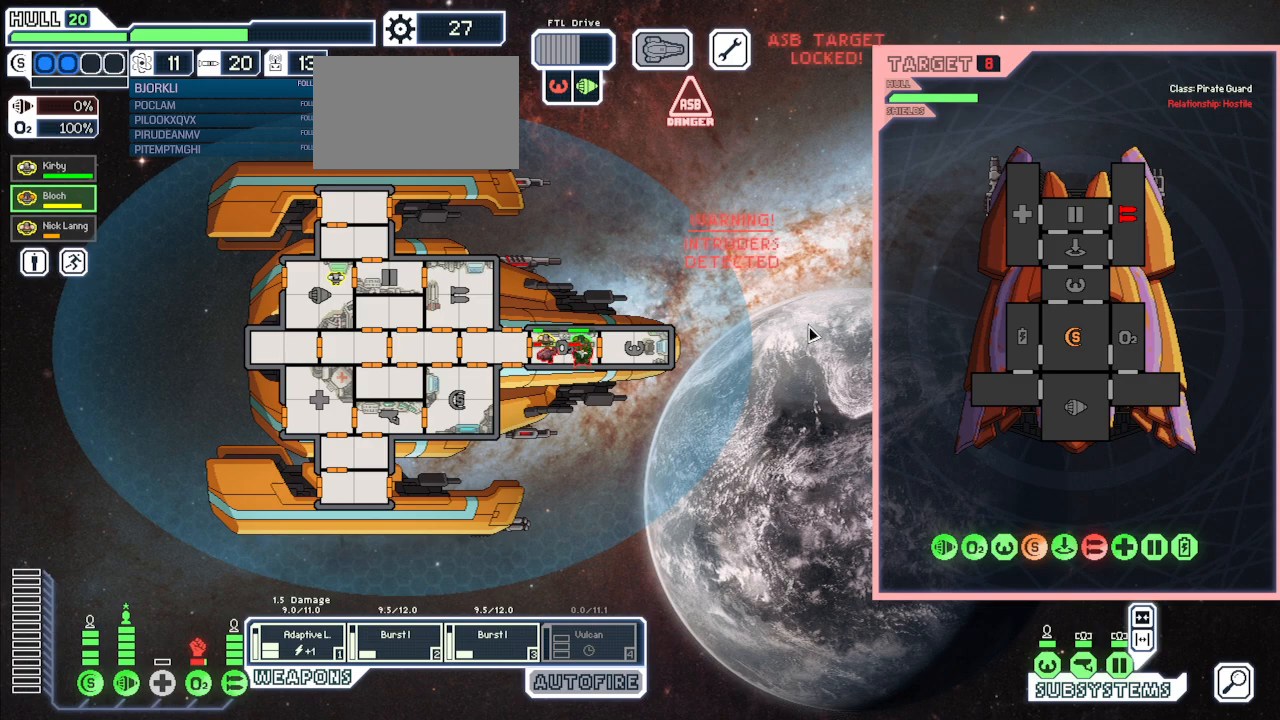
{"keys": [], "mouse": [], "events": []}
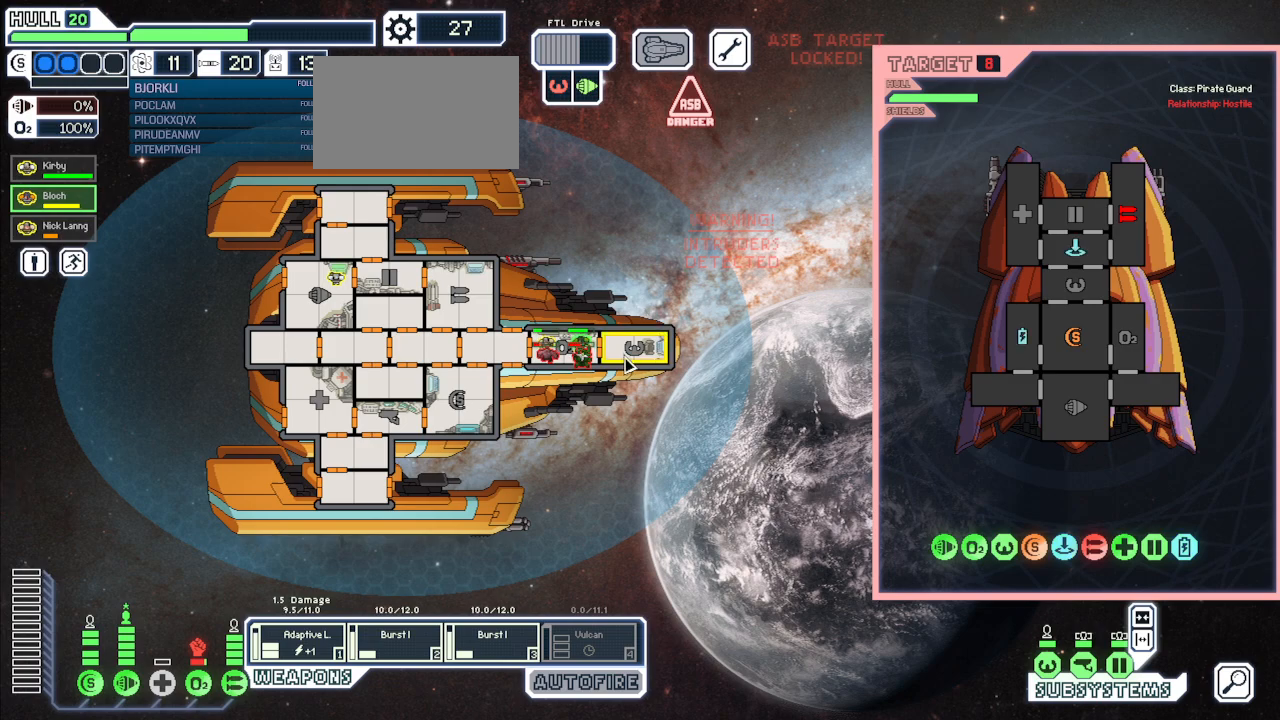
{"keys": [], "mouse": [], "events": []}
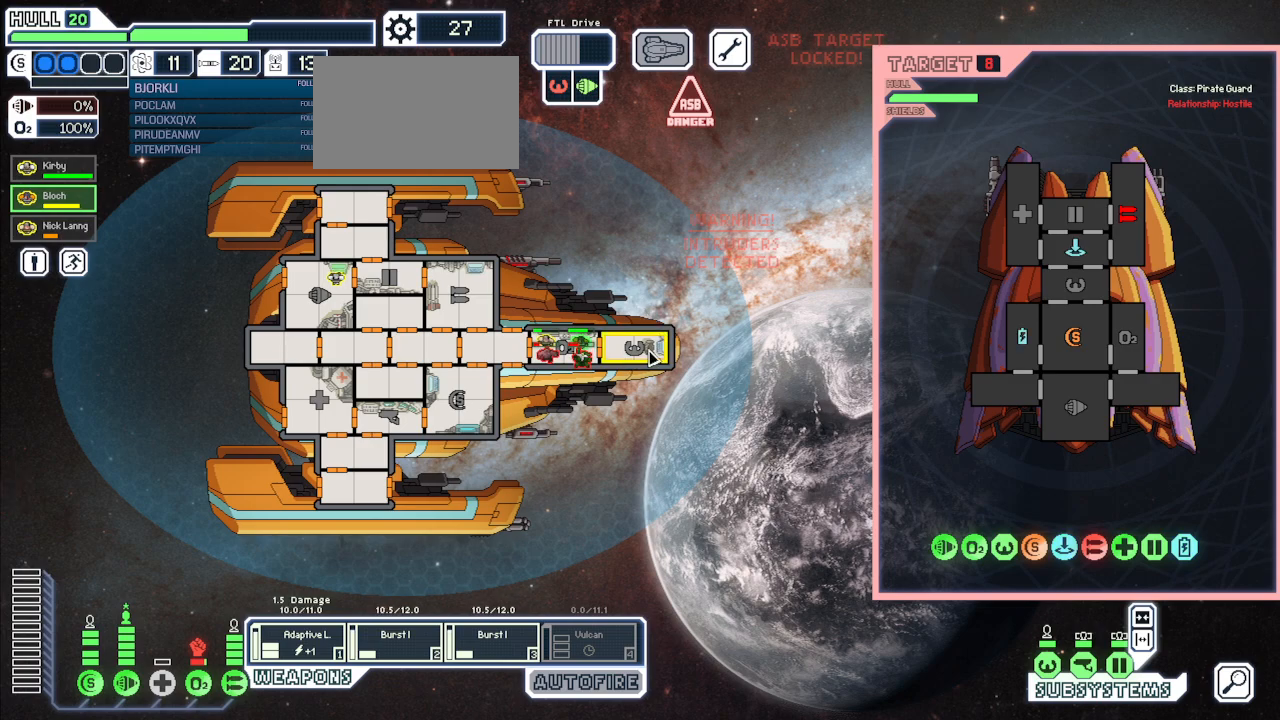
{"keys": [], "mouse": [], "events": []}
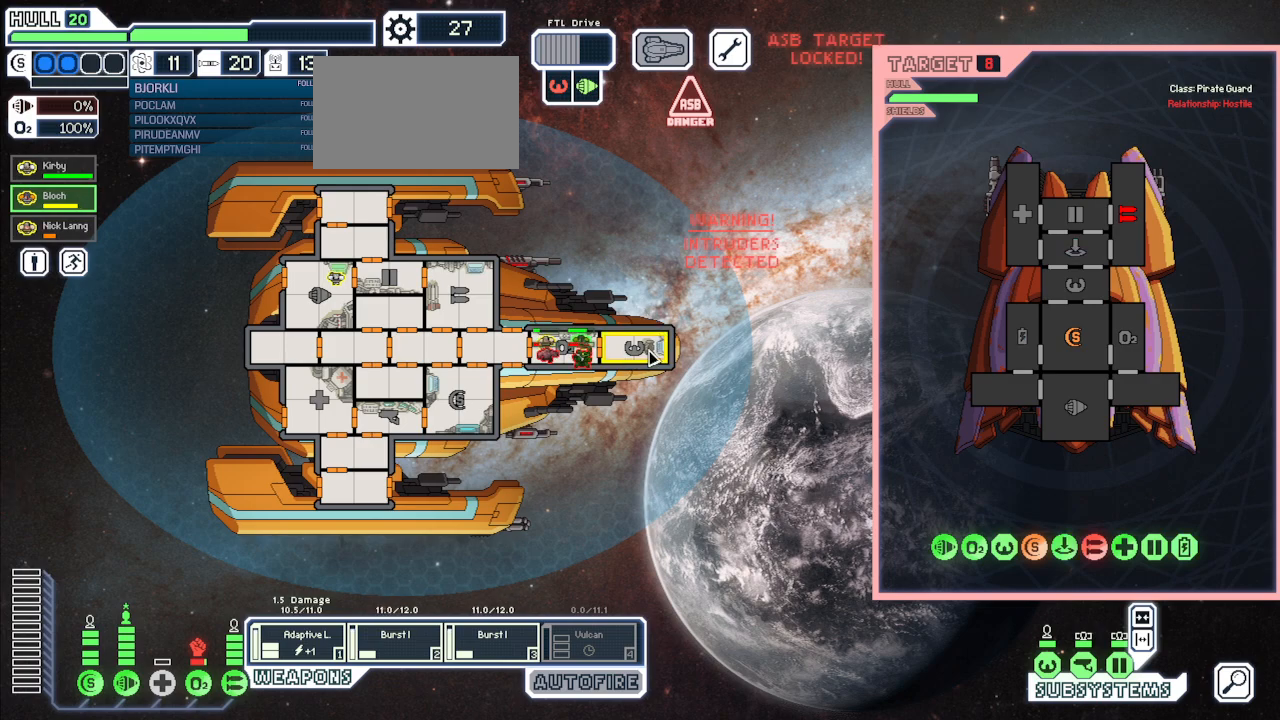
{"keys": ["space"], "mouse": [], "events": [[500, "space", "down"]]}
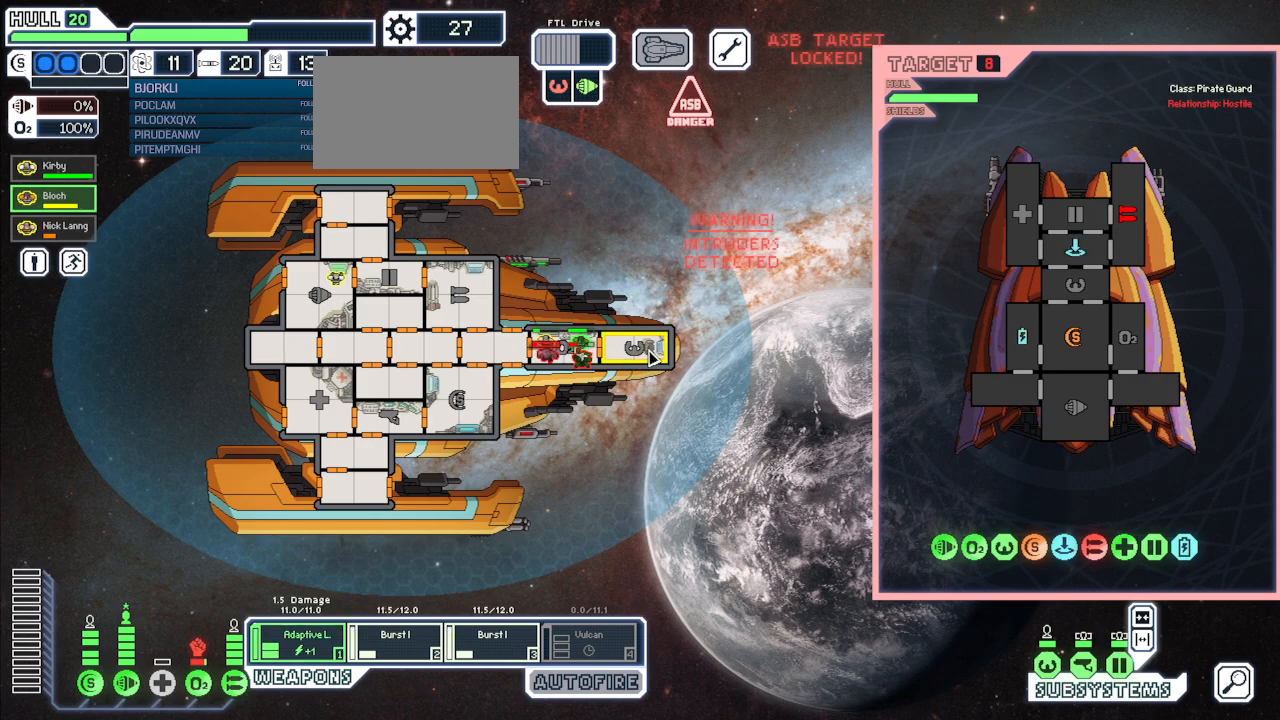
{"keys": [], "mouse": [], "events": [[167, "space", "up"]]}
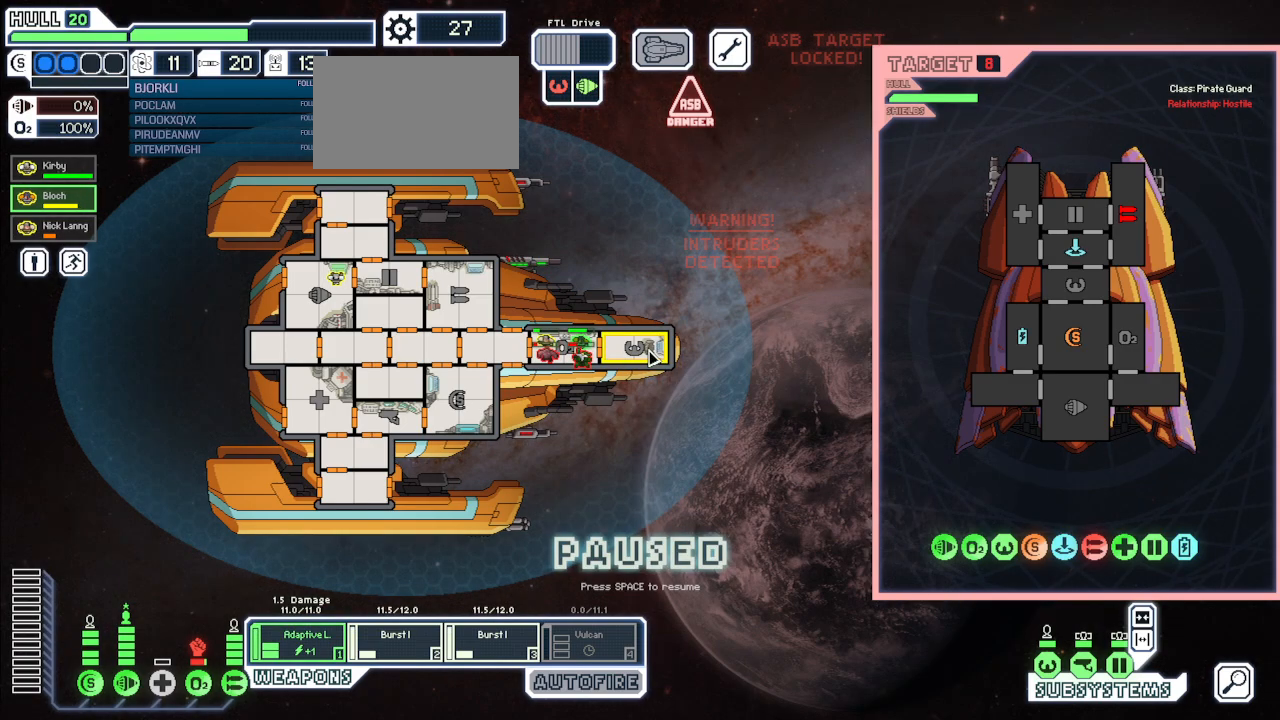
{"keys": [], "mouse": [], "events": []}
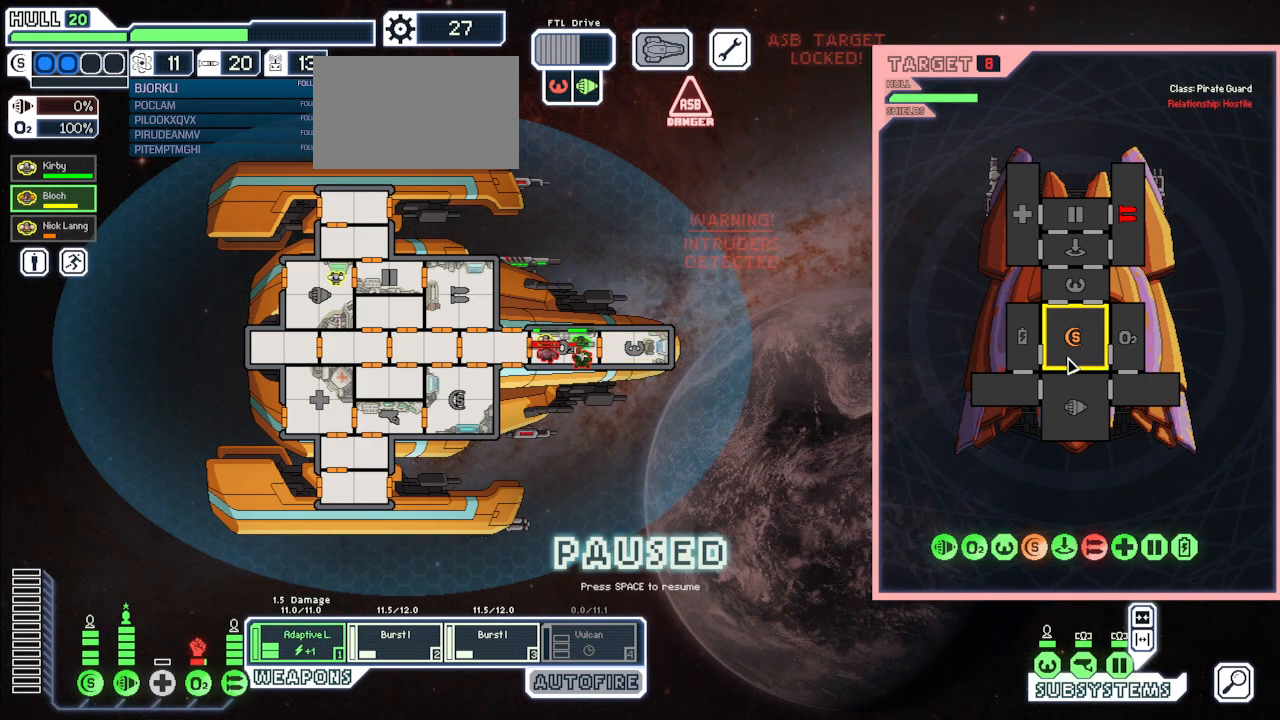
{"keys": [], "mouse": [], "events": []}
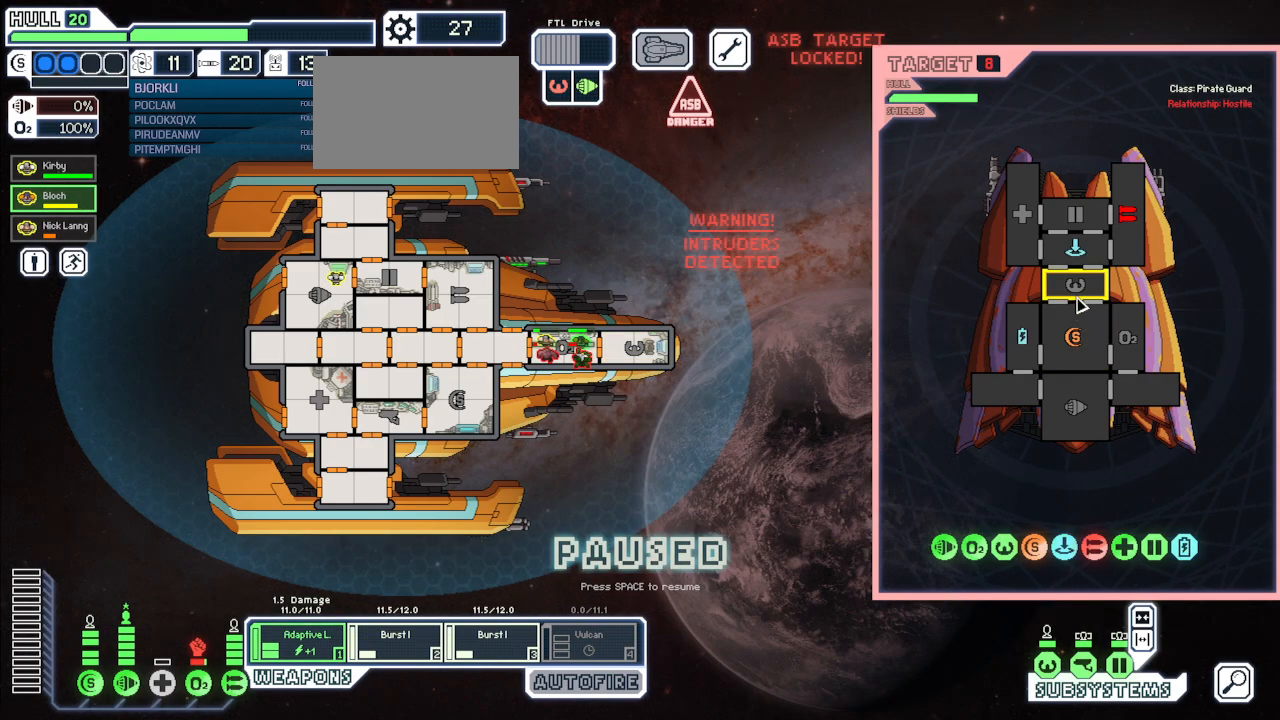
{"keys": [], "mouse": [], "events": []}
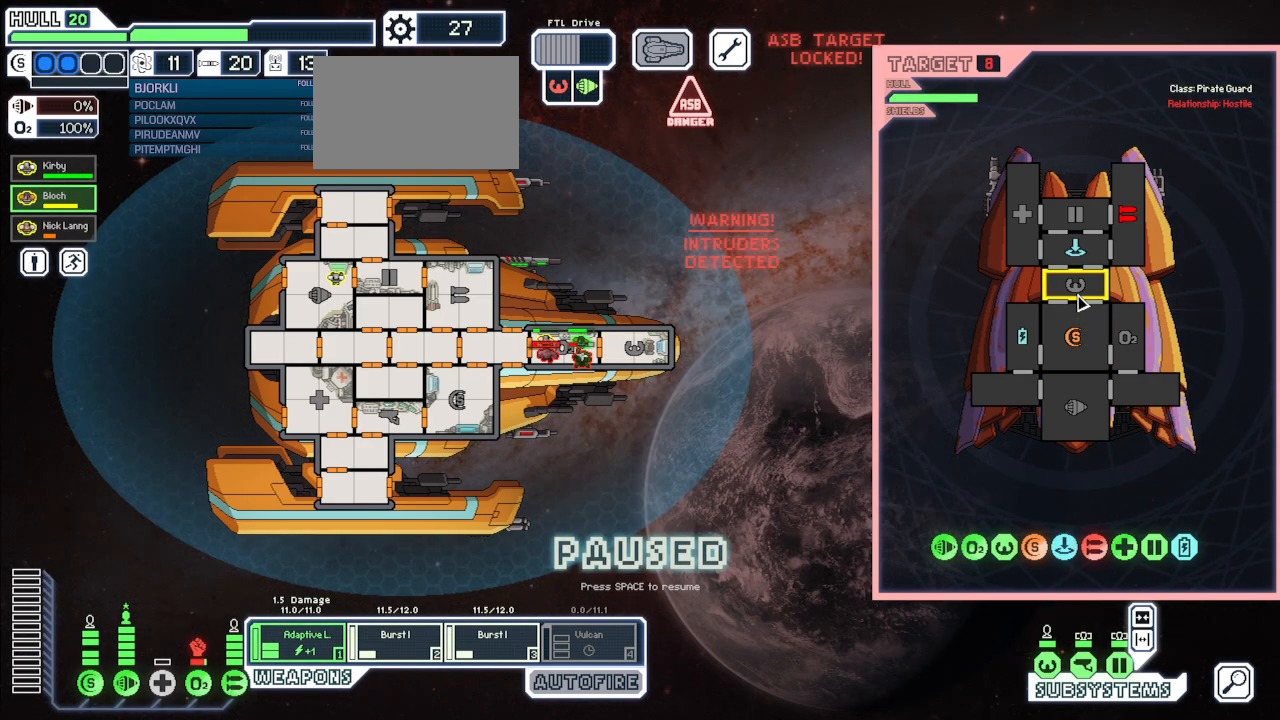
{"keys": [], "mouse": [], "events": []}
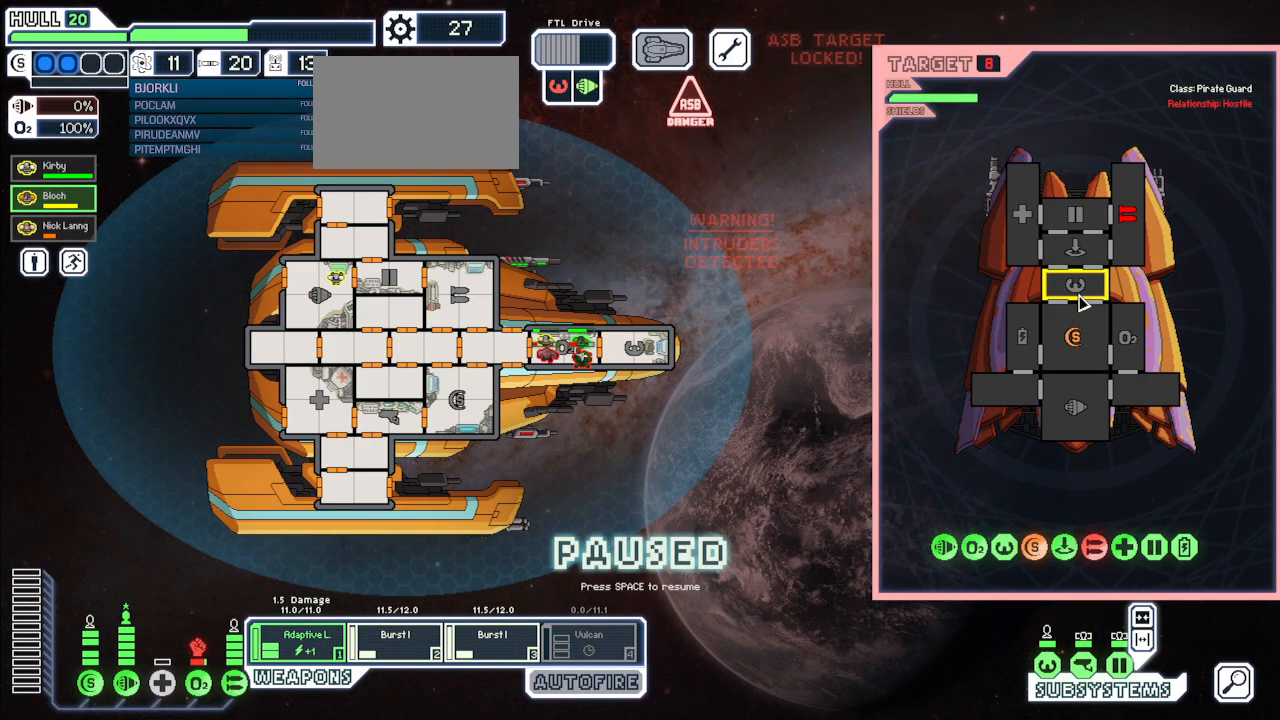
{"keys": [], "mouse": [], "events": []}
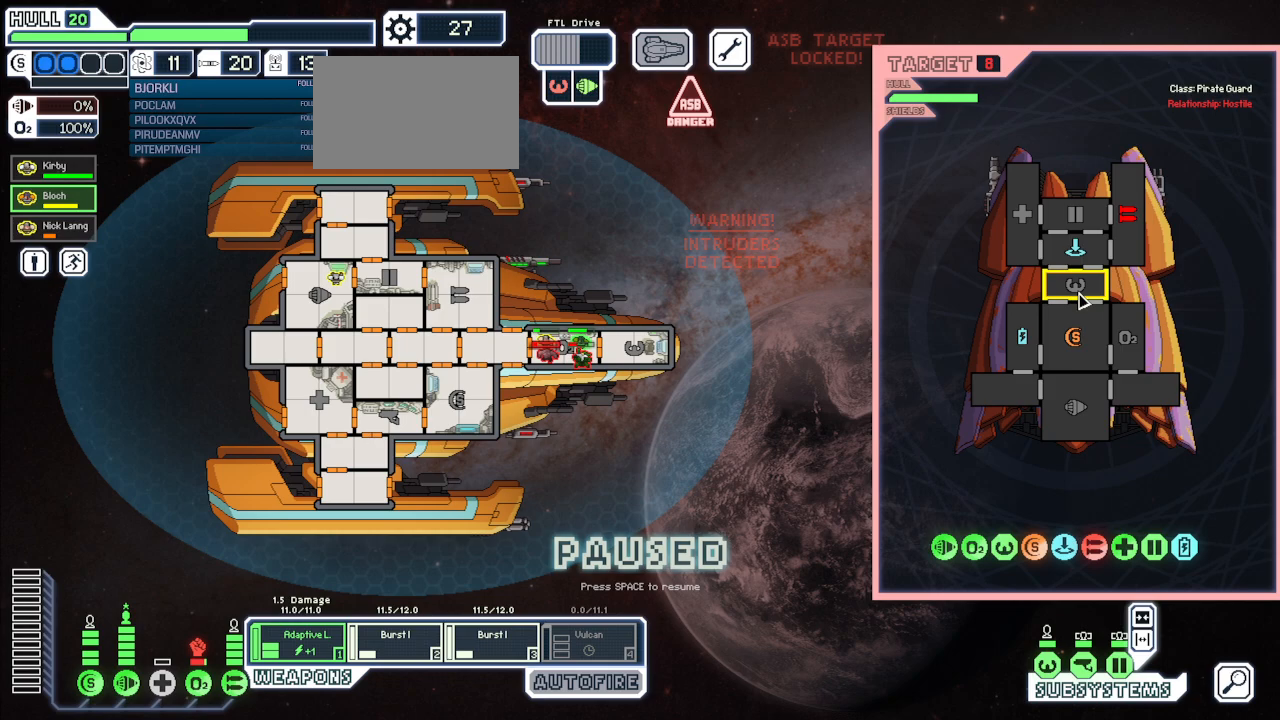
{"keys": [], "mouse": [], "events": []}
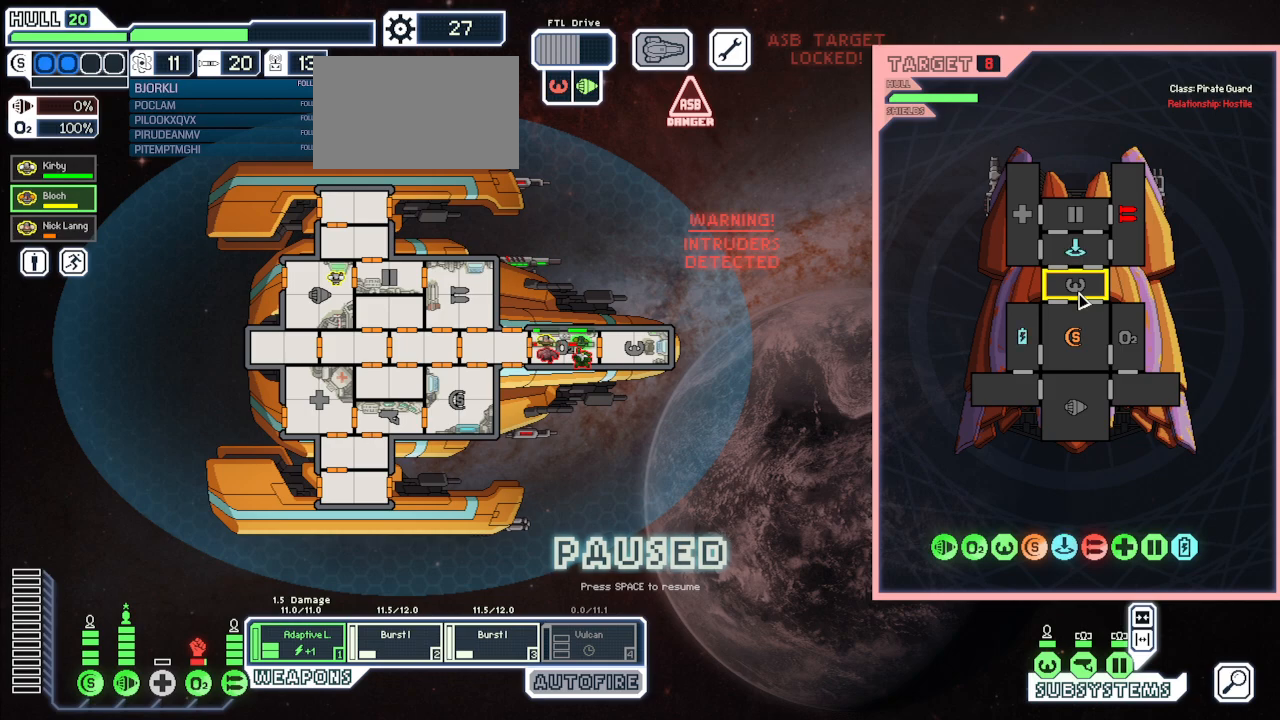
{"keys": [], "mouse": [], "events": [[133, "q", "down"], [217, "mouse_left", "down"], [267, "q", "up"], [300, "w", "down"], [317, "mouse_left", "up"], [417, "mouse_left", "down"], [433, "w", "up"], [500, "mouse_left", "up"]]}
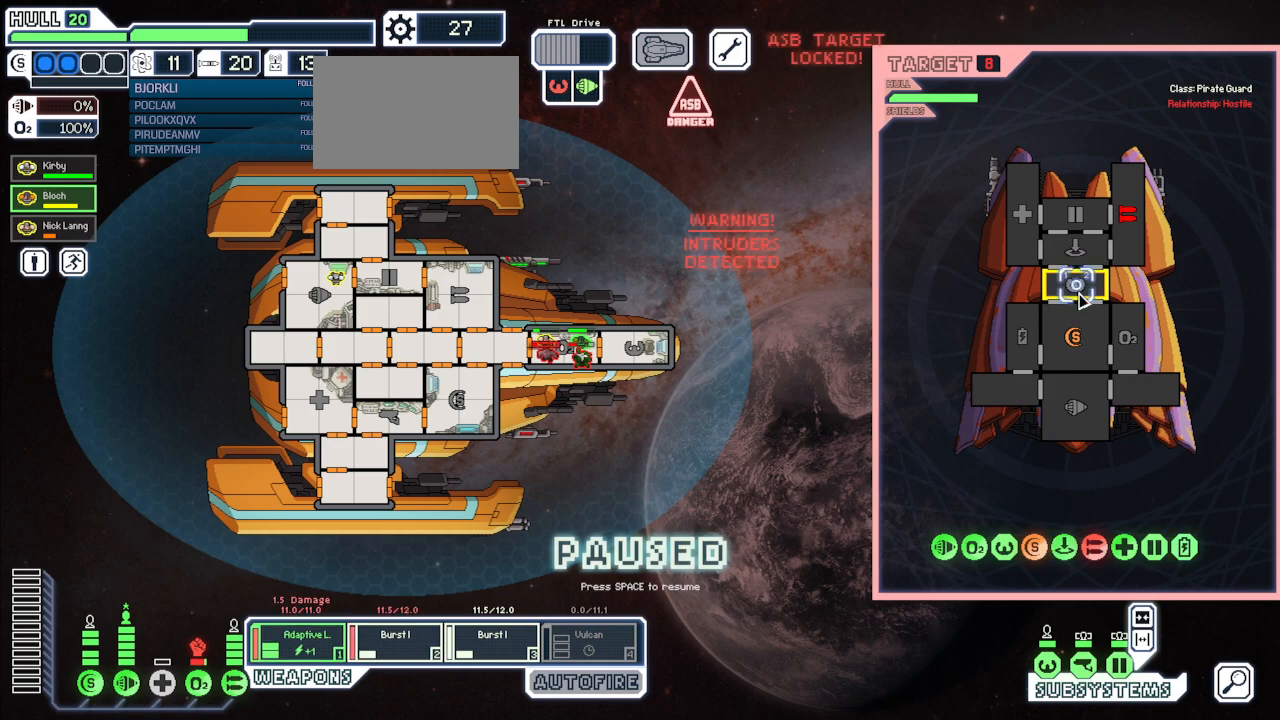
{"keys": [], "mouse": []}
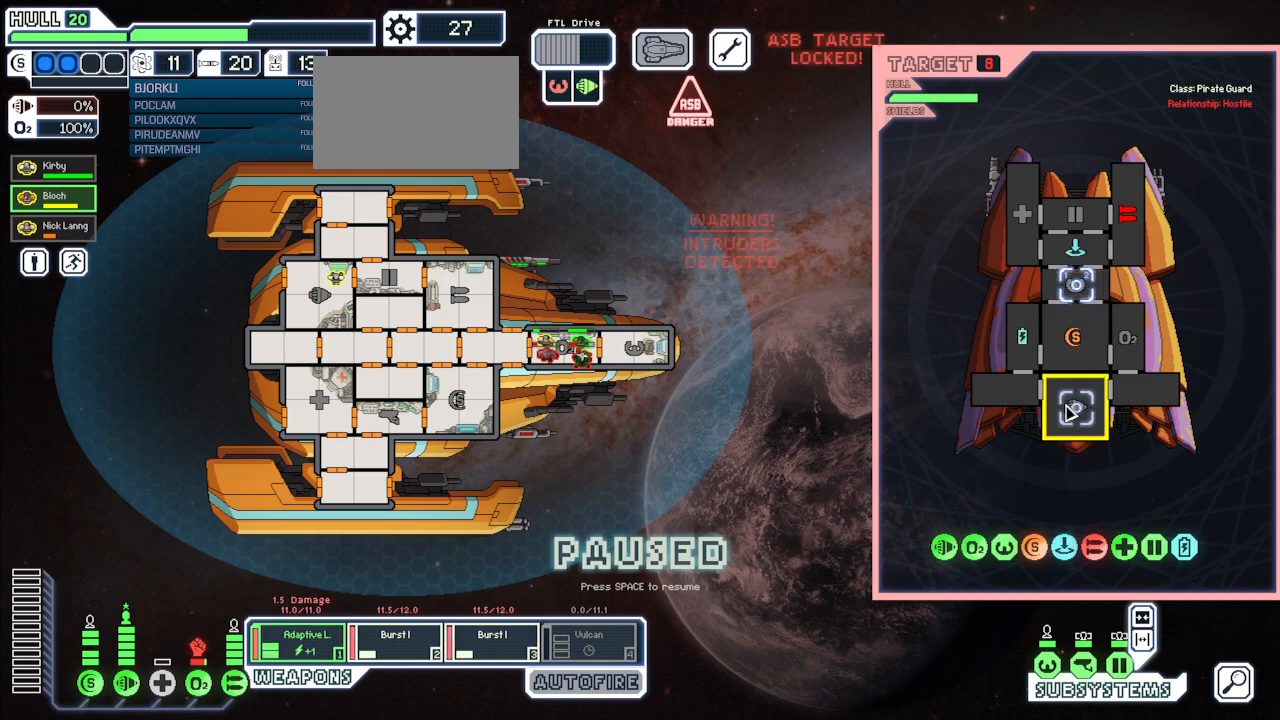
{"keys": [], "mouse": [], "events": [[117, "space", "down"], [217, "space", "up"]]}
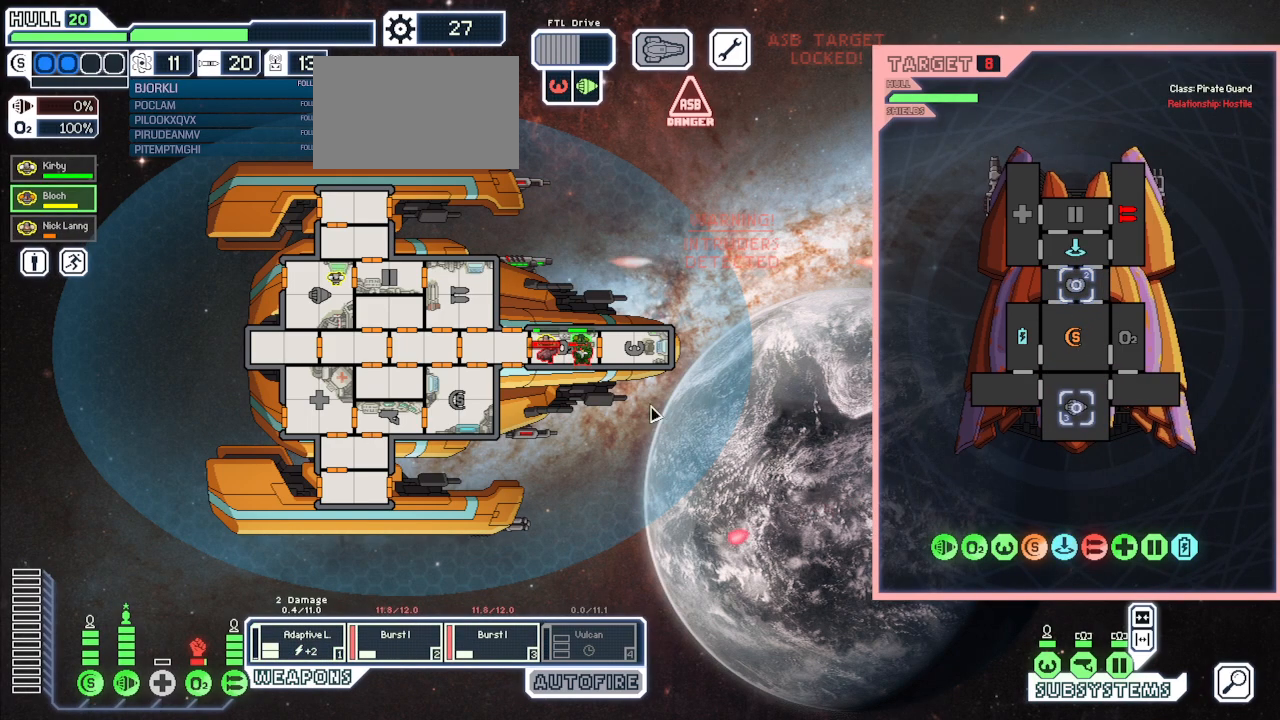
{"keys": [], "mouse": [], "events": []}
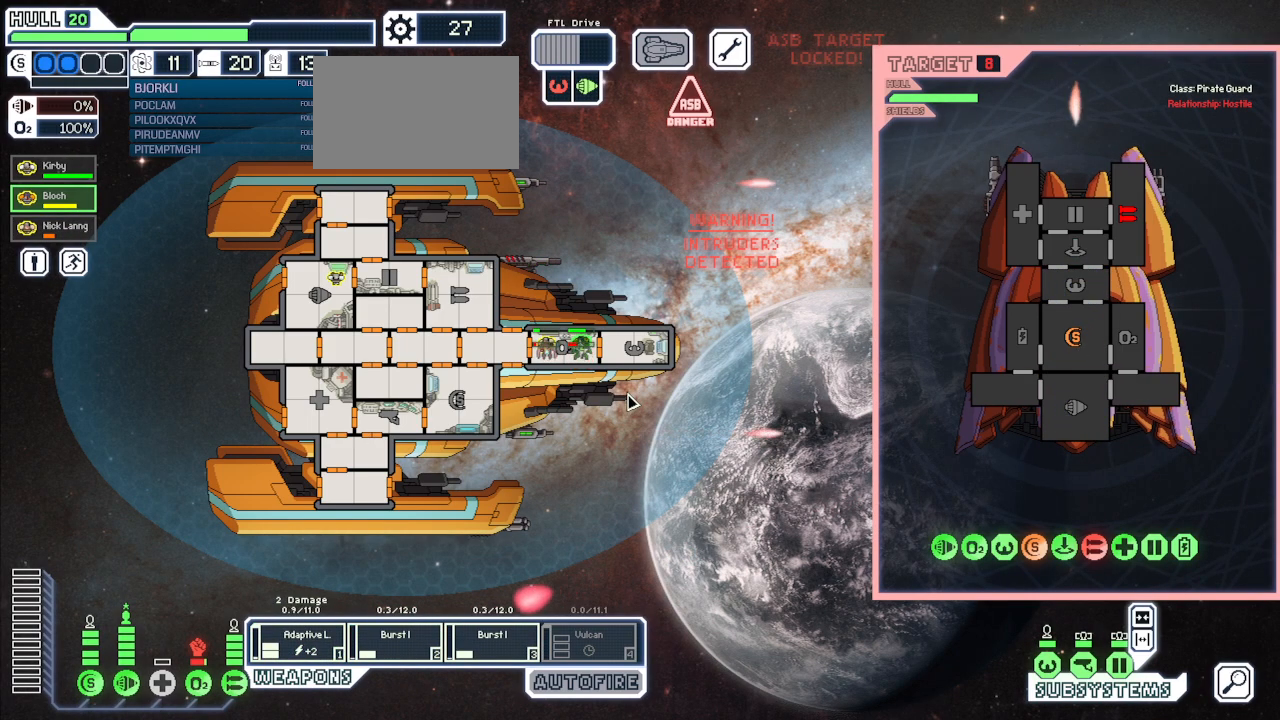
{"keys": [], "mouse": ["left"], "events": [[50, "space", "down"], [150, "mouse_left", "down"], [167, "space", "up"]]}
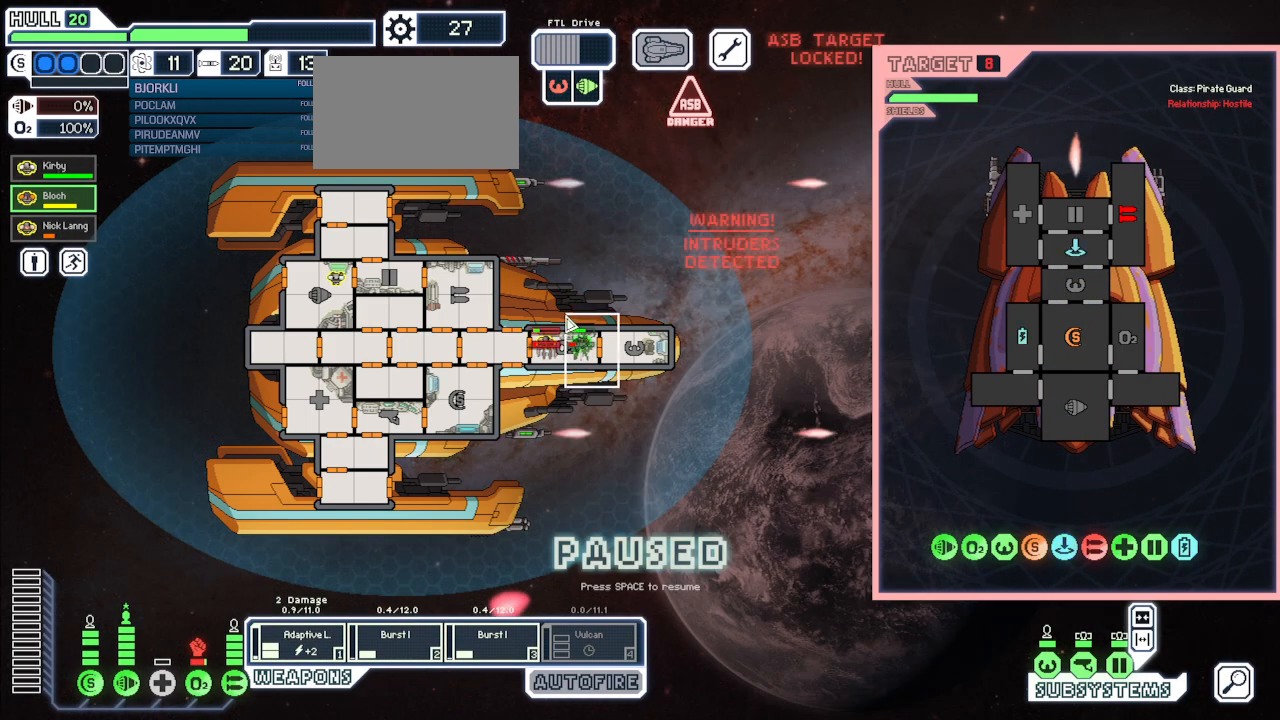
{"keys": [], "mouse": [], "events": [[17, "mouse_left", "up"], [50, "space", "down"], [150, "space", "up"], [283, "space", "down"], [383, "space", "up"]]}
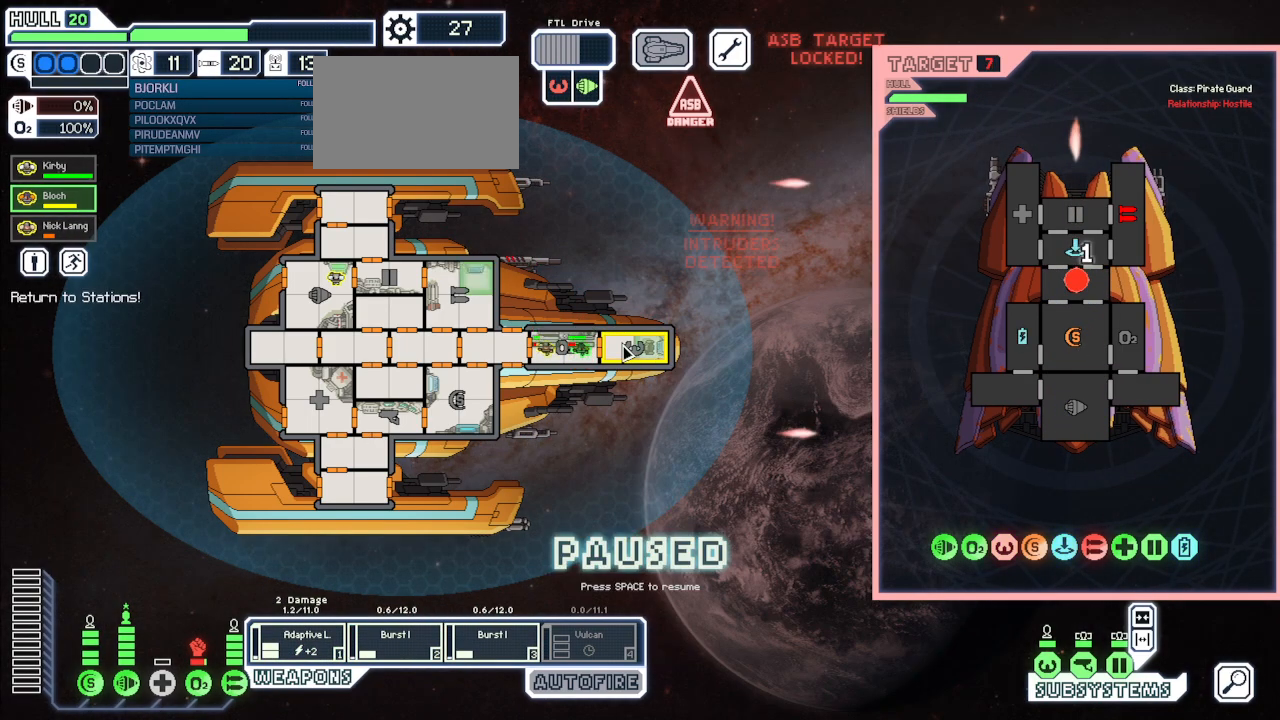
{"keys": [], "mouse": [], "events": [[117, "space", "down"], [200, "space", "up"]]}